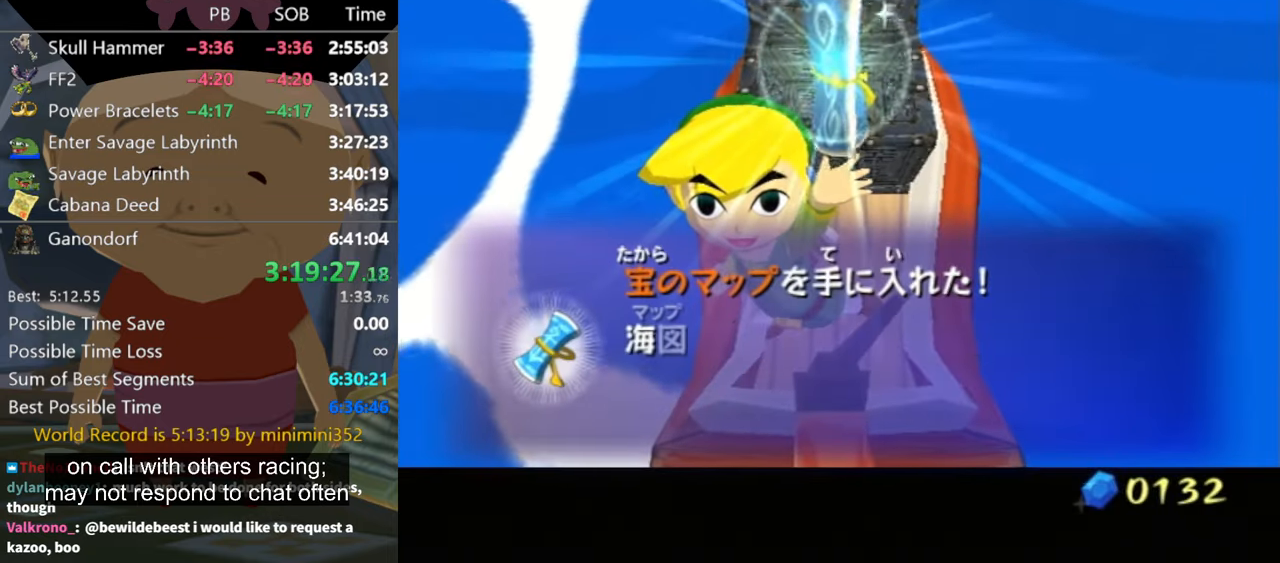
Gameplay with a controller (Nintendo layout); each line is a JSON object with the inputs held at the frame after it. "events" lists button and stick changes between this image and that frame as [ms after this image, input, new state], when the widget could be followed in between. Not read: L3 R3.
{"buttons": [], "left_stick": "center", "right_stick": "center", "events": [[400, "A", "down"], [500, "A", "up"]]}
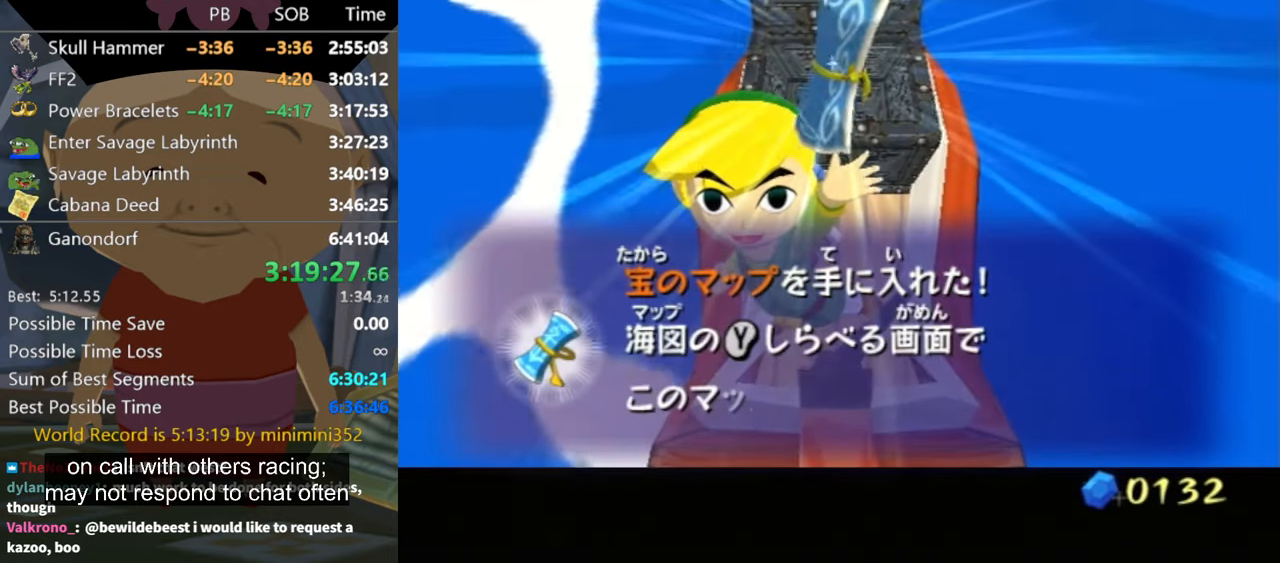
{"buttons": [], "left_stick": "center", "right_stick": "center", "events": [[33, "B", "down"], [100, "B", "up"], [133, "A", "down"], [167, "A", "up"], [200, "B", "down"], [233, "B", "up"], [267, "A", "down"], [300, "A", "up"], [333, "B", "down"], [367, "B", "up"], [400, "A", "down"], [433, "A", "up"], [433, "B", "down"], [467, "B", "up"]]}
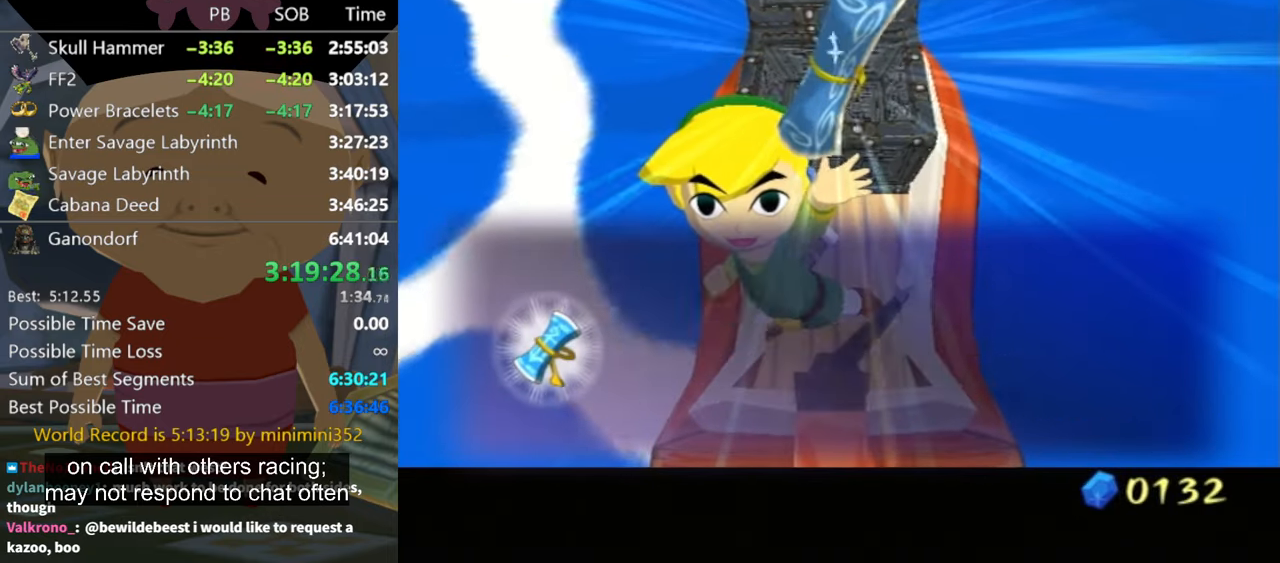
{"buttons": ["A"], "left_stick": "center", "right_stick": "center", "events": [[33, "A", "down"], [67, "A", "up"], [100, "B", "down"], [133, "A", "down"], [133, "B", "up"], [200, "A", "up"], [233, "B", "down"], [267, "A", "down"], [267, "B", "up"], [300, "A", "up"], [467, "A", "down"]]}
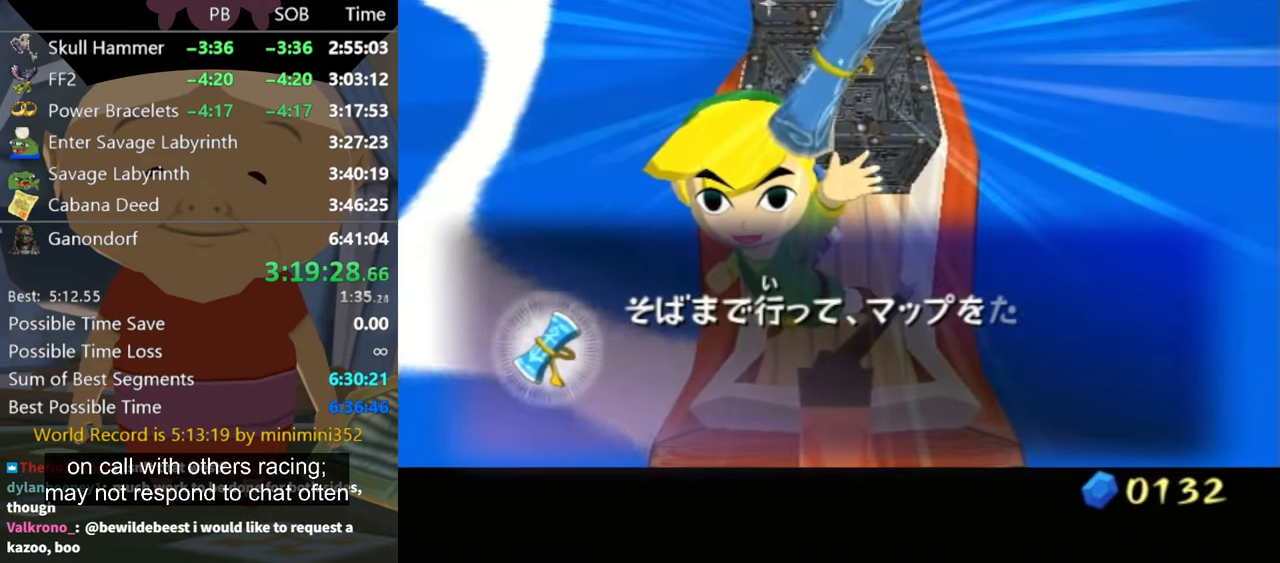
{"buttons": [], "left_stick": "center", "right_stick": "center", "events": [[300, "A", "up"], [433, "A", "down"], [500, "A", "up"]]}
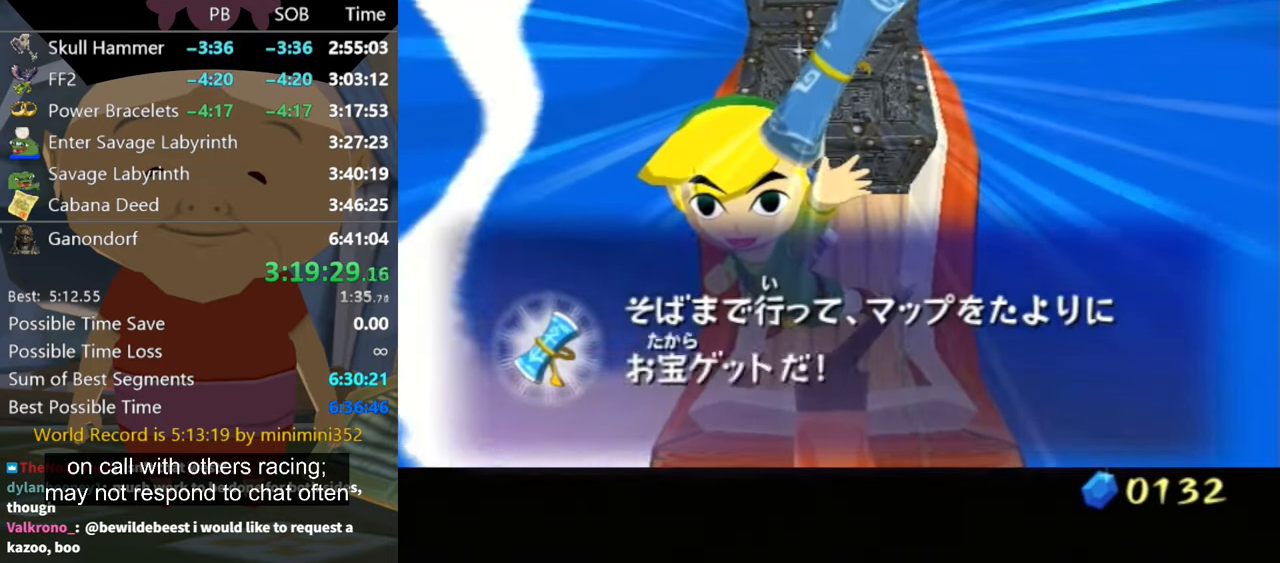
{"buttons": [], "left_stick": "center", "right_stick": "center", "events": [[33, "B", "down"], [133, "A", "down"], [133, "B", "up"], [167, "A", "up"], [200, "B", "down"], [267, "A", "down"], [267, "B", "up"], [333, "A", "up"]]}
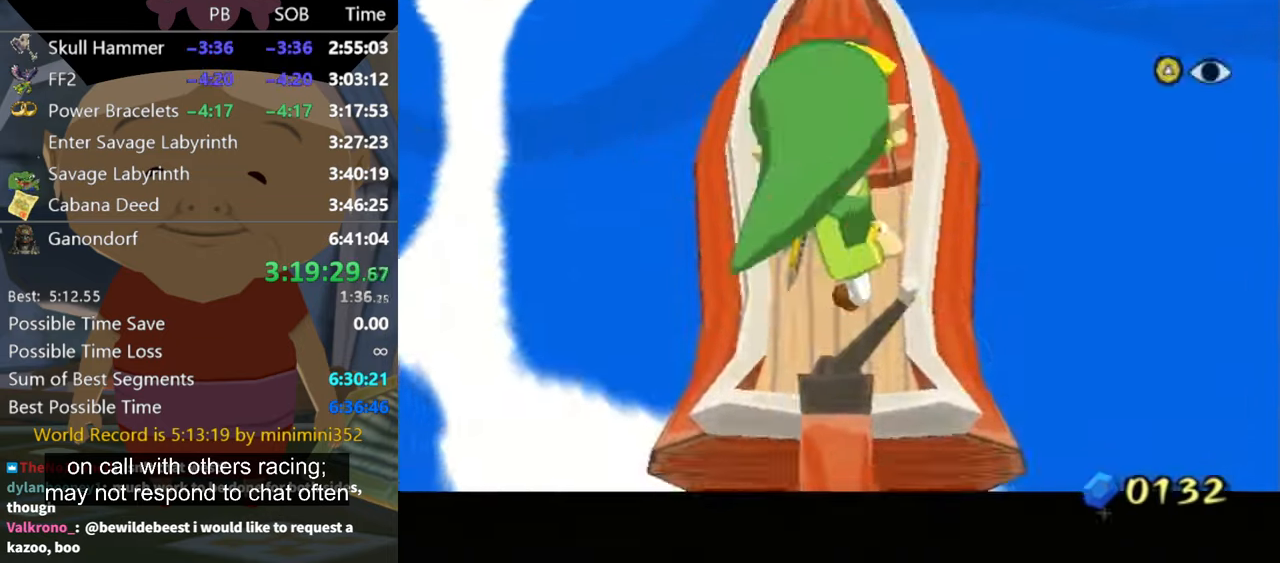
{"buttons": [], "left_stick": "center", "right_stick": "center", "events": [[133, "DPAD_UP", "down"], [200, "DPAD_UP", "up"]]}
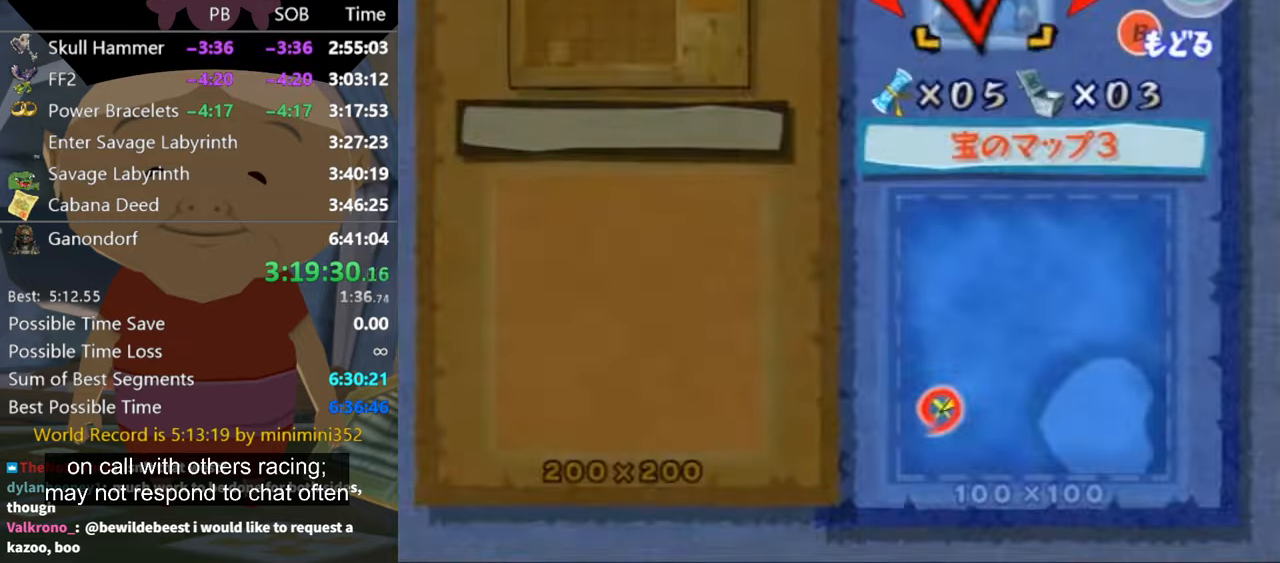
{"buttons": [], "left_stick": "center", "right_stick": "center", "events": [[266, "Y", "down"], [300, "Y", "up"]]}
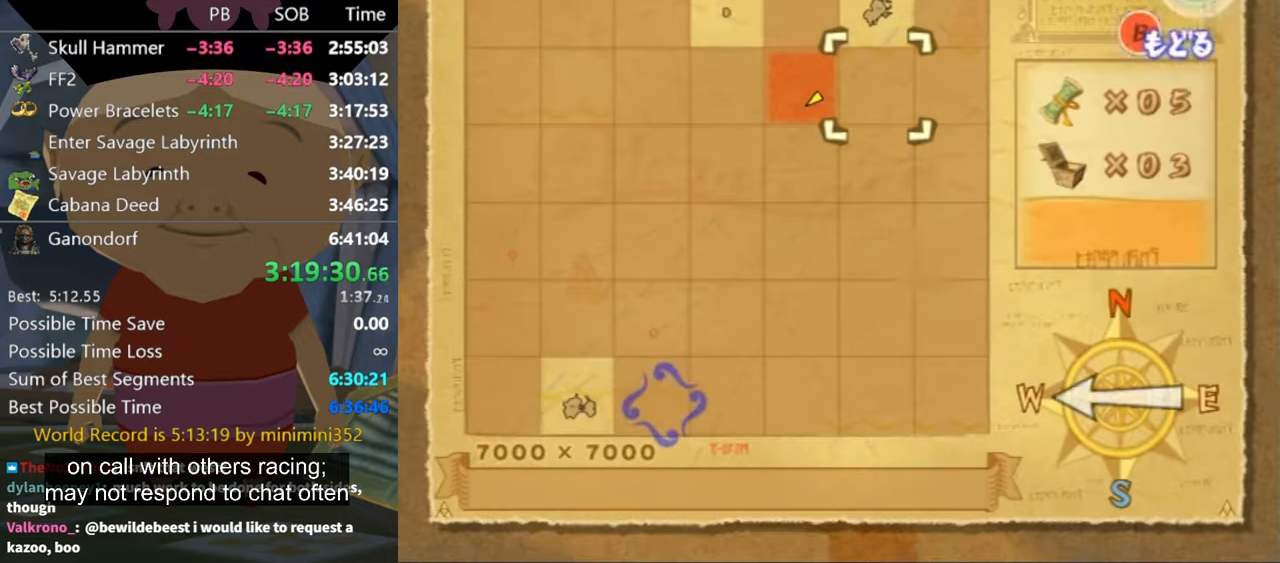
{"buttons": [], "left_stick": "center", "right_stick": "center", "events": [[300, "Y", "down"], [366, "Y", "up"]]}
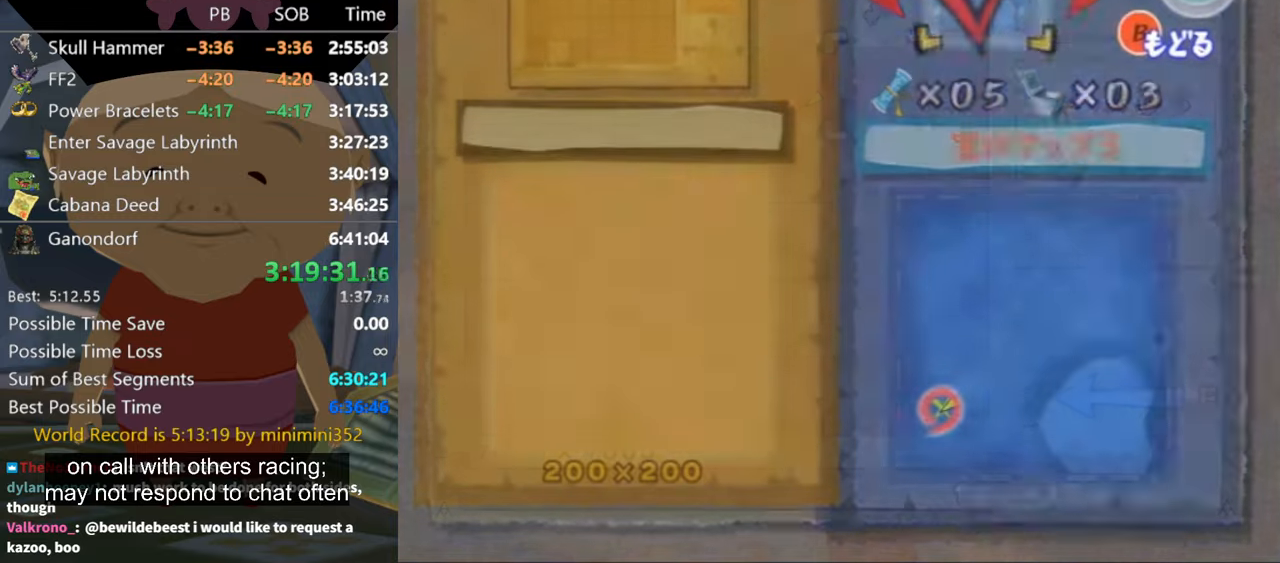
{"buttons": [], "left_stick": "center", "right_stick": "center", "events": [[366, "left_stick", "right"], [466, "left_stick", "center"]]}
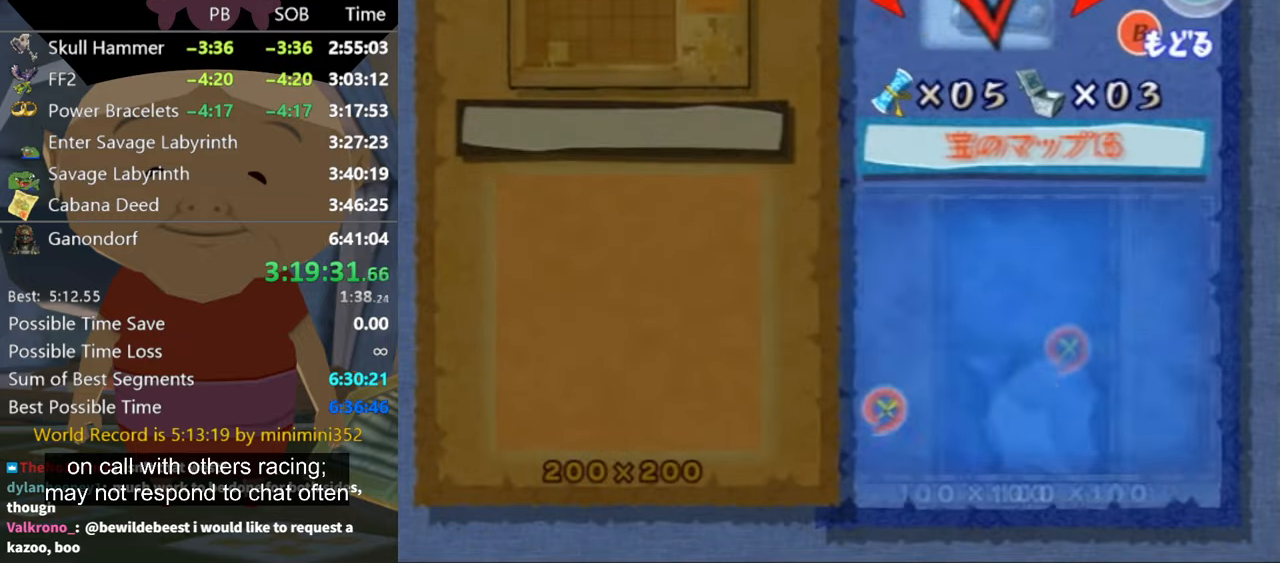
{"buttons": [], "left_stick": "center", "right_stick": "center", "events": [[66, "left_stick", "right"], [200, "left_stick", "center"], [266, "left_stick", "right"], [333, "left_stick", "center"], [400, "left_stick", "right"], [466, "left_stick", "center"]]}
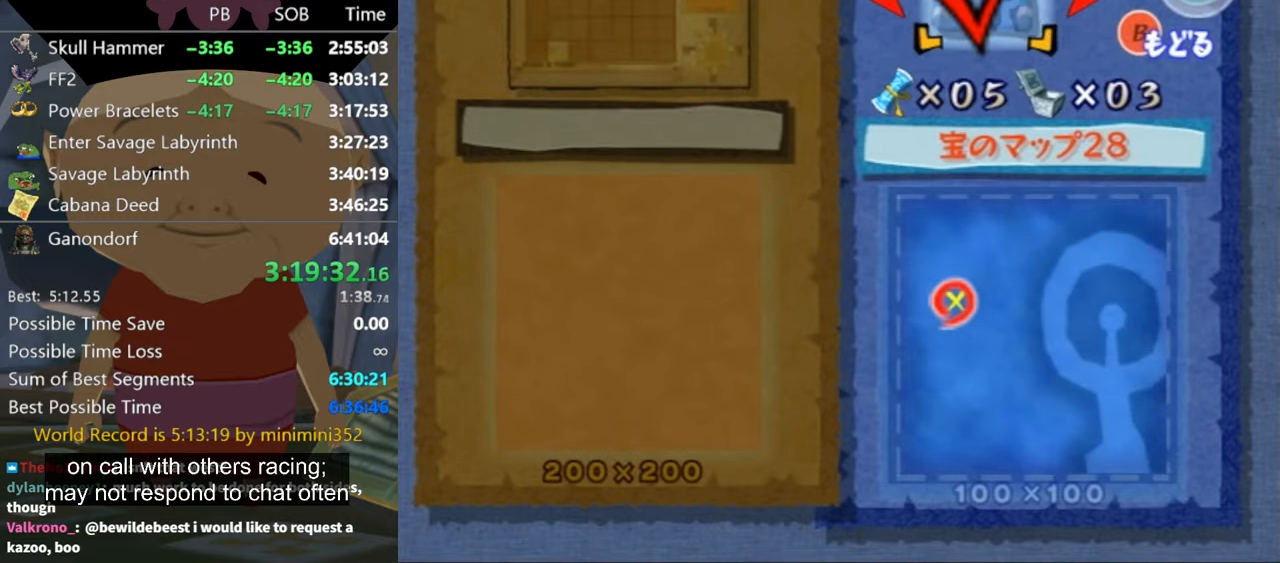
{"buttons": [], "left_stick": "center", "right_stick": "center", "events": [[200, "left_stick", "right"], [333, "left_stick", "center"]]}
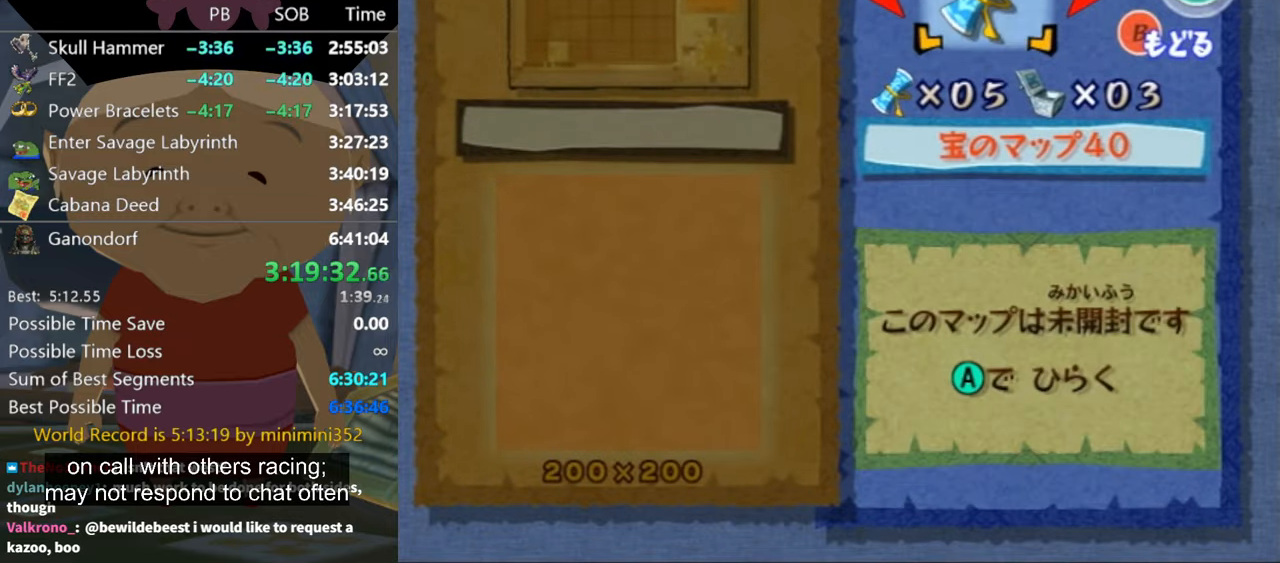
{"buttons": [], "left_stick": "center", "right_stick": "center", "events": [[200, "A", "down"], [266, "A", "up"]]}
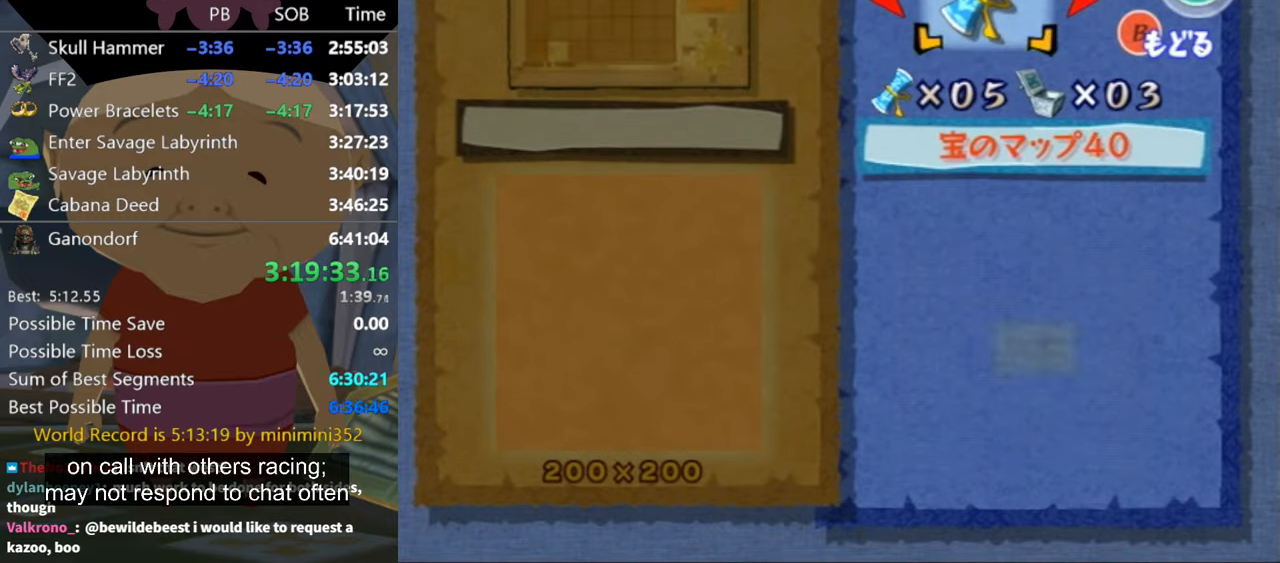
{"buttons": [], "left_stick": "center", "right_stick": "center", "events": [[333, "B", "down"], [466, "B", "up"]]}
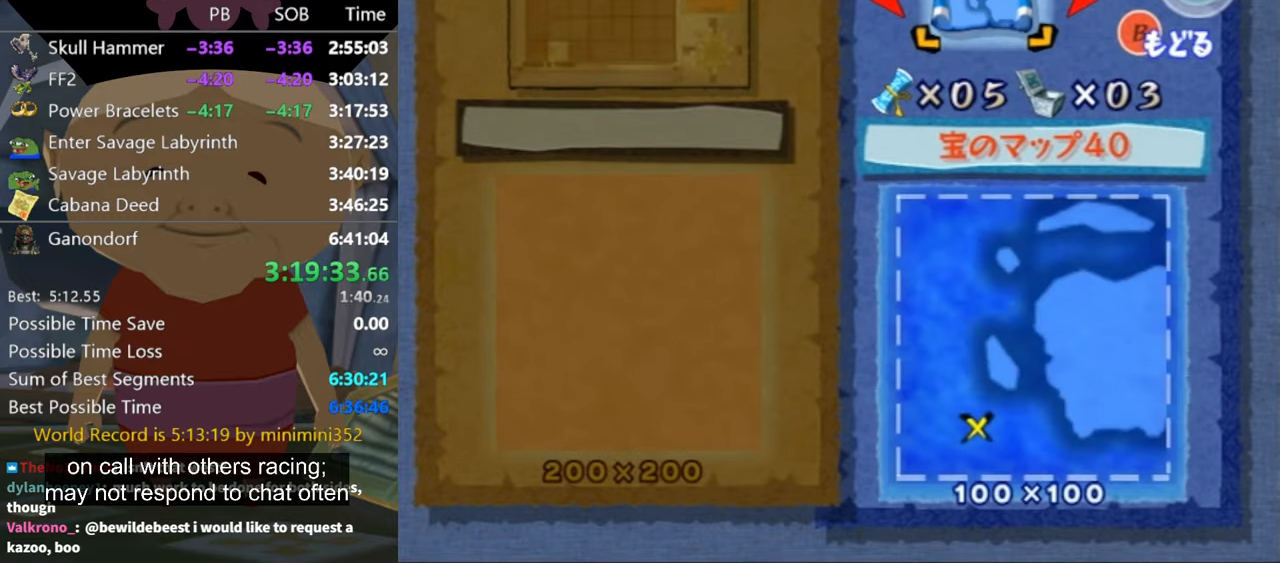
{"buttons": ["B"], "left_stick": "center", "right_stick": "center", "events": [[200, "B", "down"], [266, "B", "up"], [333, "B", "down"], [400, "B", "up"], [500, "B", "down"]]}
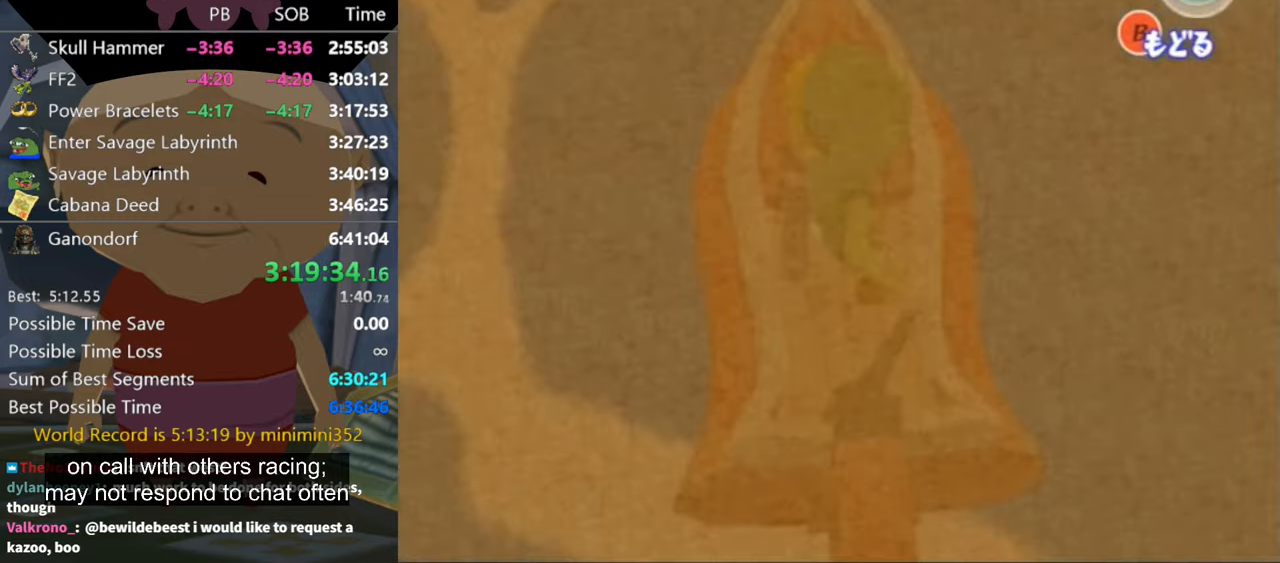
{"buttons": ["Y"], "left_stick": "center", "right_stick": "center", "events": [[33, "B", "up"], [500, "Y", "down"]]}
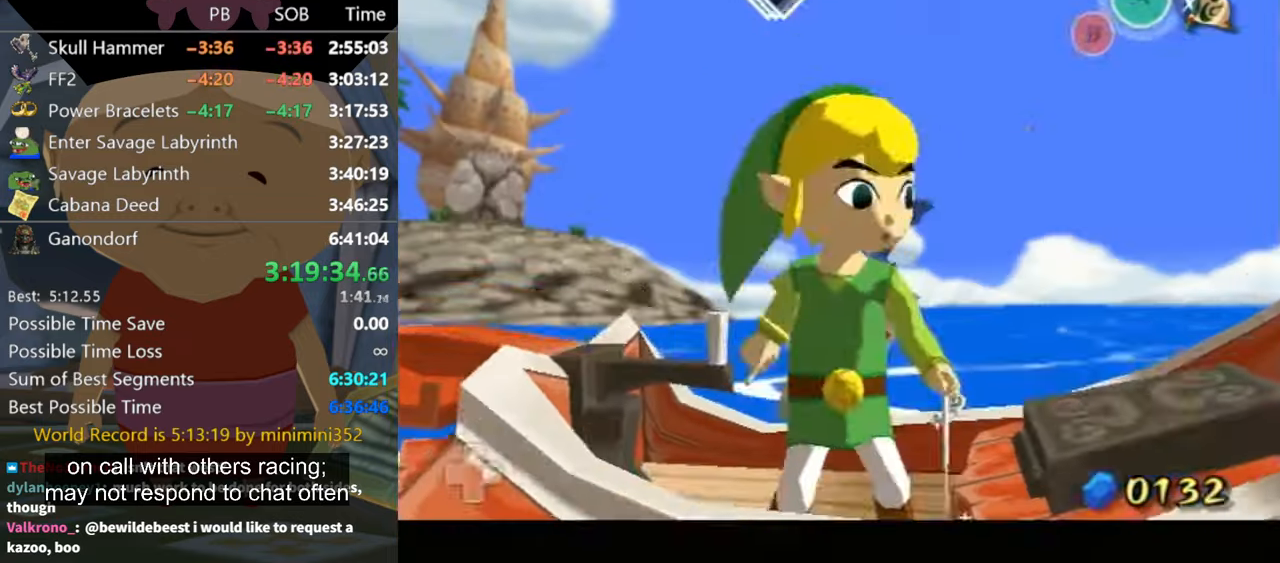
{"buttons": [], "left_stick": "center", "right_stick": "up", "events": [[66, "Y", "up"], [500, "right_stick", "up"]]}
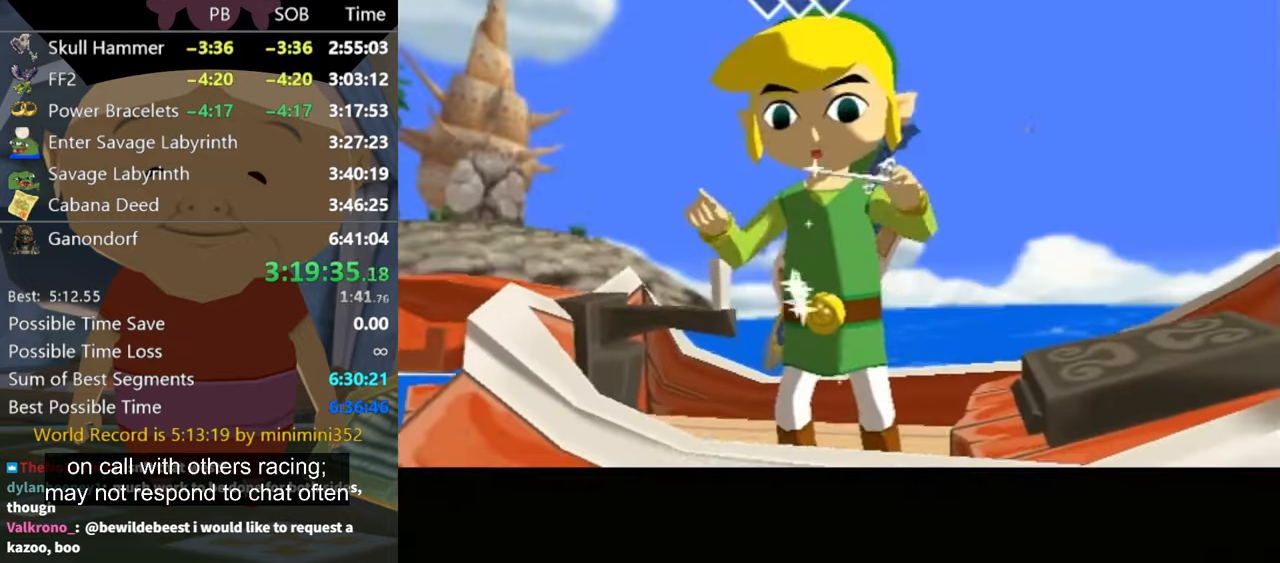
{"buttons": [], "left_stick": "left", "right_stick": "down", "events": [[33, "left_stick", "left"], [267, "right_stick", "down"]]}
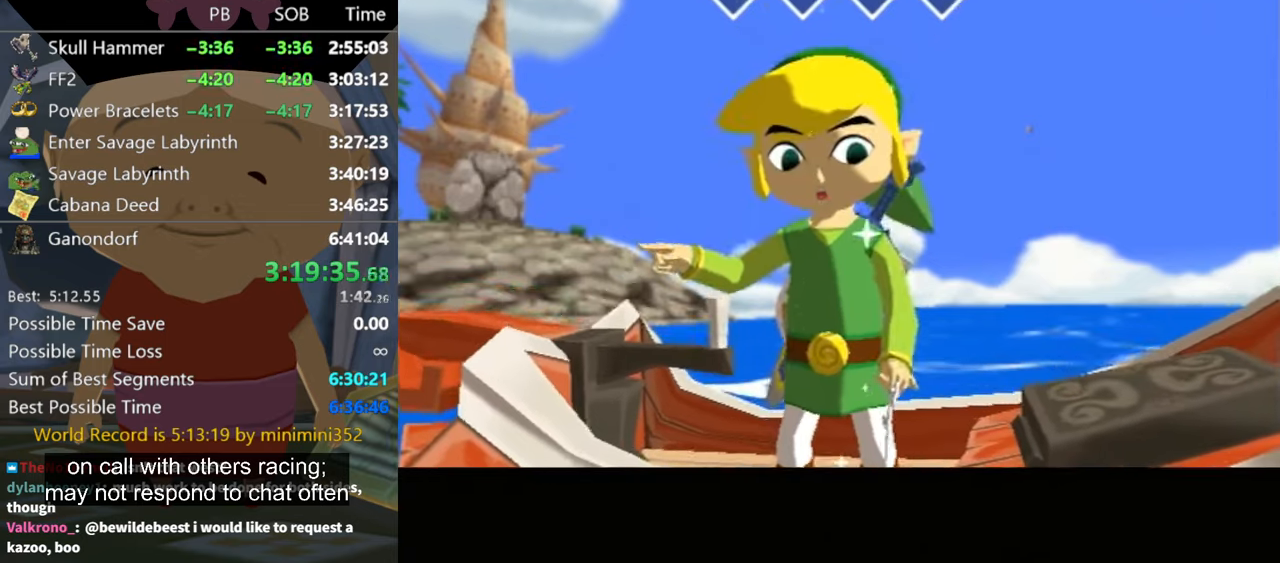
{"buttons": [], "left_stick": "left", "right_stick": "down", "events": []}
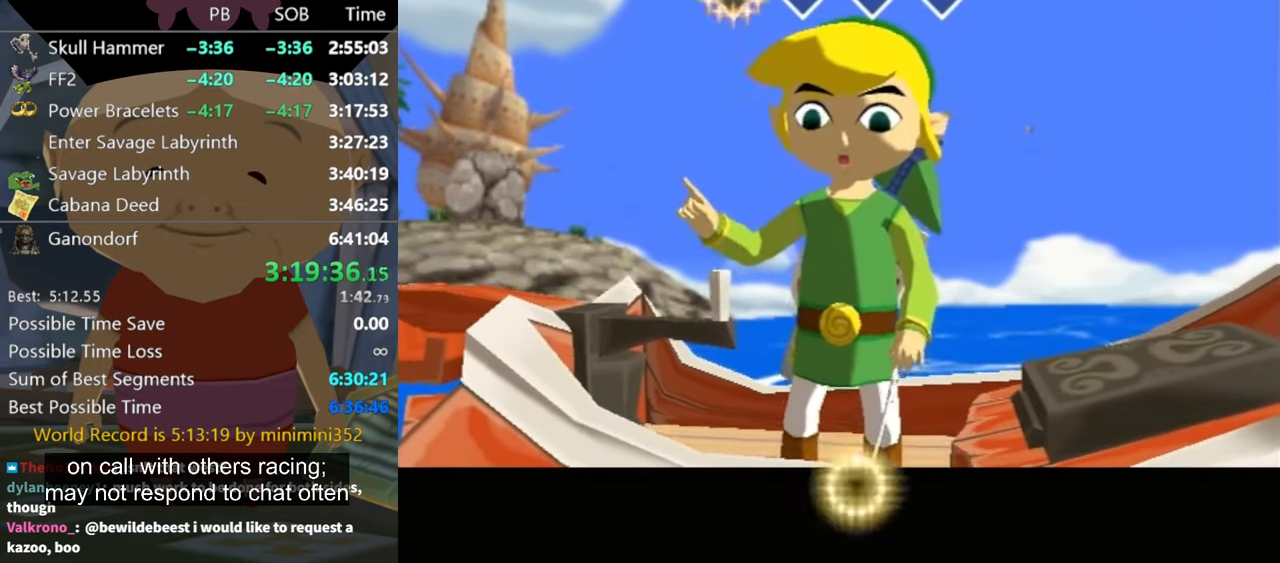
{"buttons": [], "left_stick": "left", "right_stick": "down-right", "events": [[167, "right_stick", "center"], [267, "right_stick", "down-right"]]}
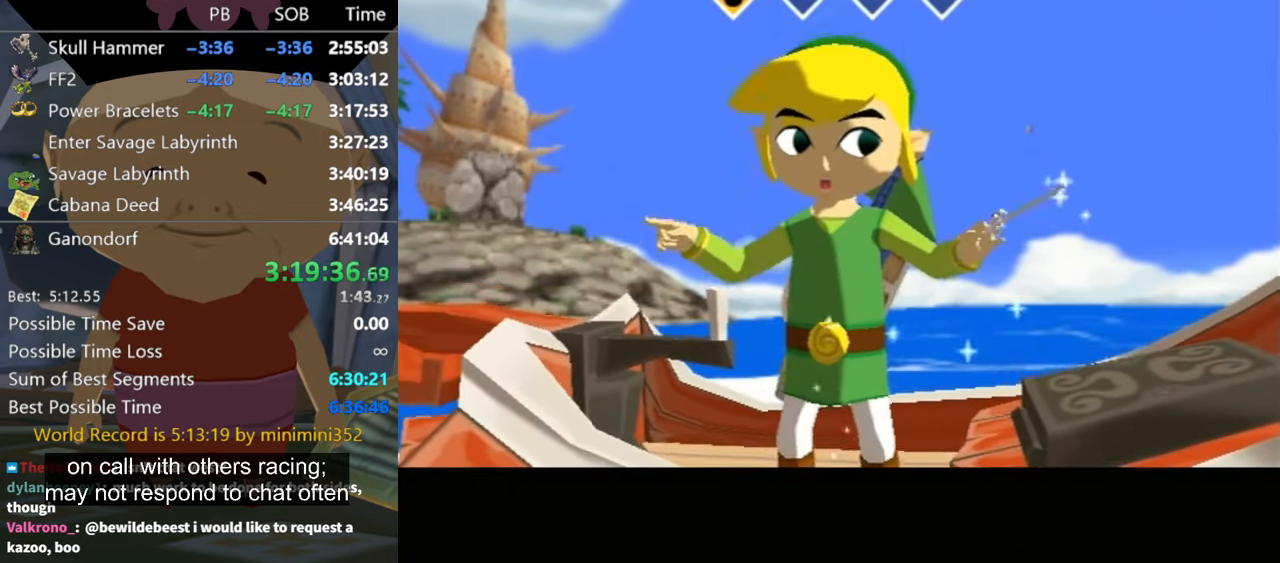
{"buttons": [], "left_stick": "left", "right_stick": "down-right", "events": []}